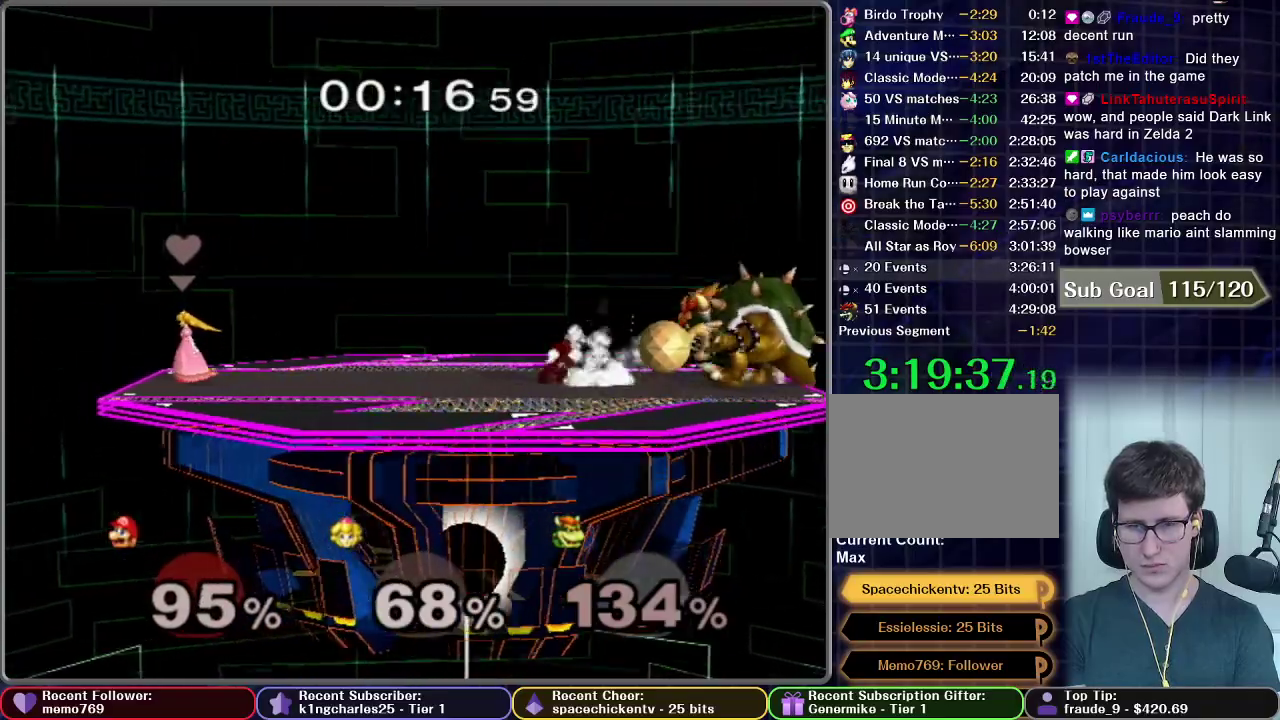
Gameplay with a controller (Nintendo layout); each line is a JSON object with the inputs held at the frame after it. "events" lists button and stick changes between this image and that frame as [ms after this image, input, new state], when the widget could be followed in between. This overlay highlights the sticks when they move; stick clicks (L3 R3) are not distinguishable. Not read: L3 R3.
{"buttons": [], "left_stick": "right", "right_stick": "center", "events": [[16, "R1", "up"], [16, "left_stick", "center"], [483, "left_stick", "right"]]}
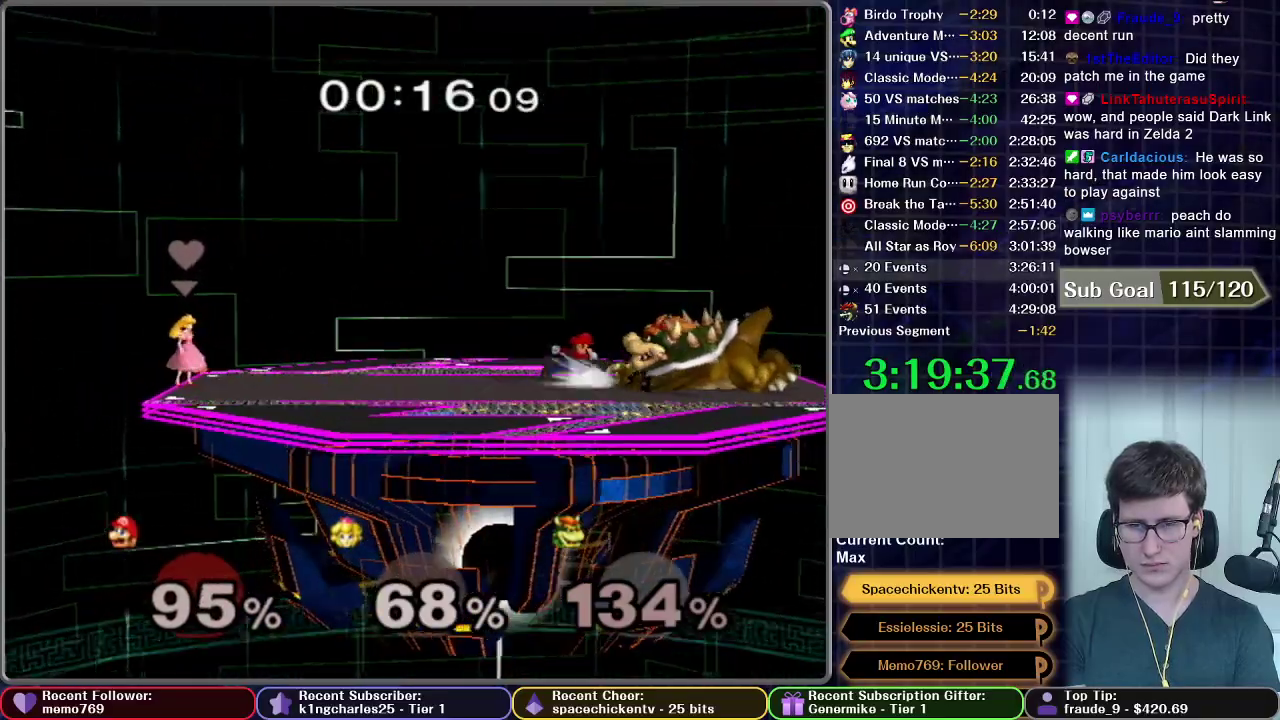
{"buttons": [], "left_stick": "up", "right_stick": "center", "events": [[267, "Z", "down"], [350, "left_stick", "center"], [400, "Z", "up"], [450, "left_stick", "up"]]}
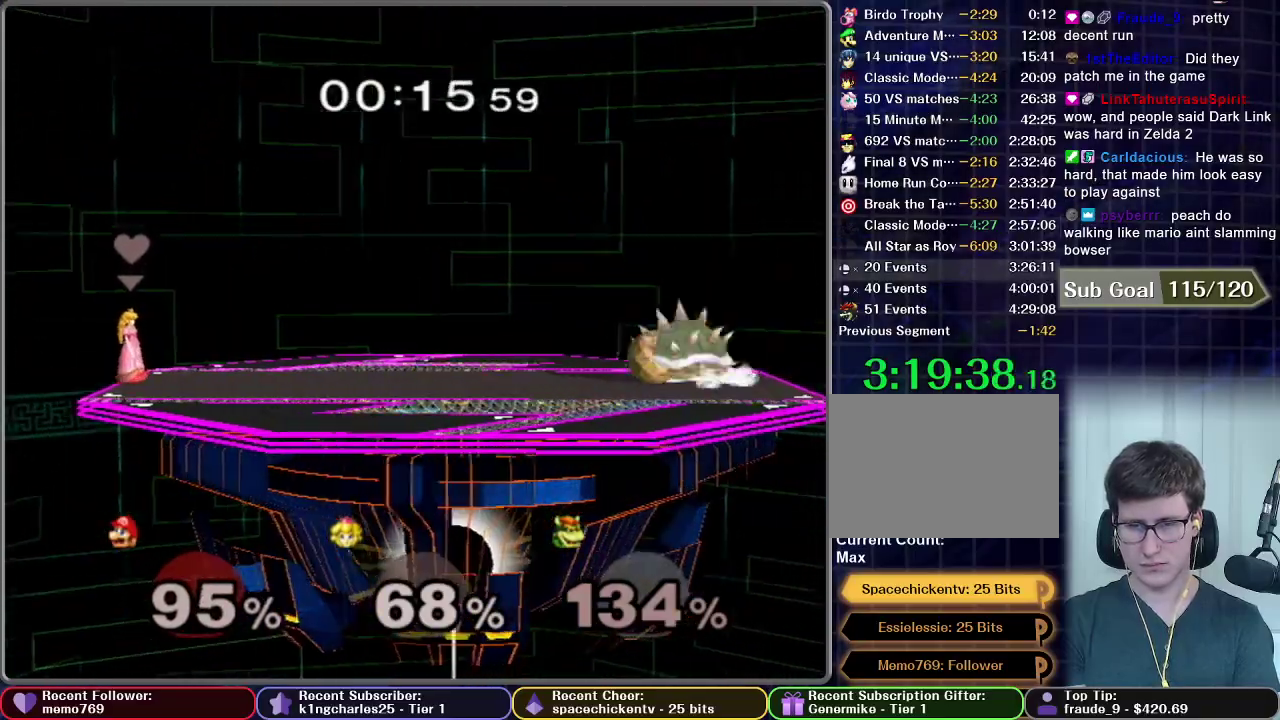
{"buttons": [], "left_stick": "center", "right_stick": "center", "events": [[50, "left_stick", "center"], [100, "left_stick", "up"], [200, "left_stick", "center"], [250, "left_stick", "up"], [350, "left_stick", "center"]]}
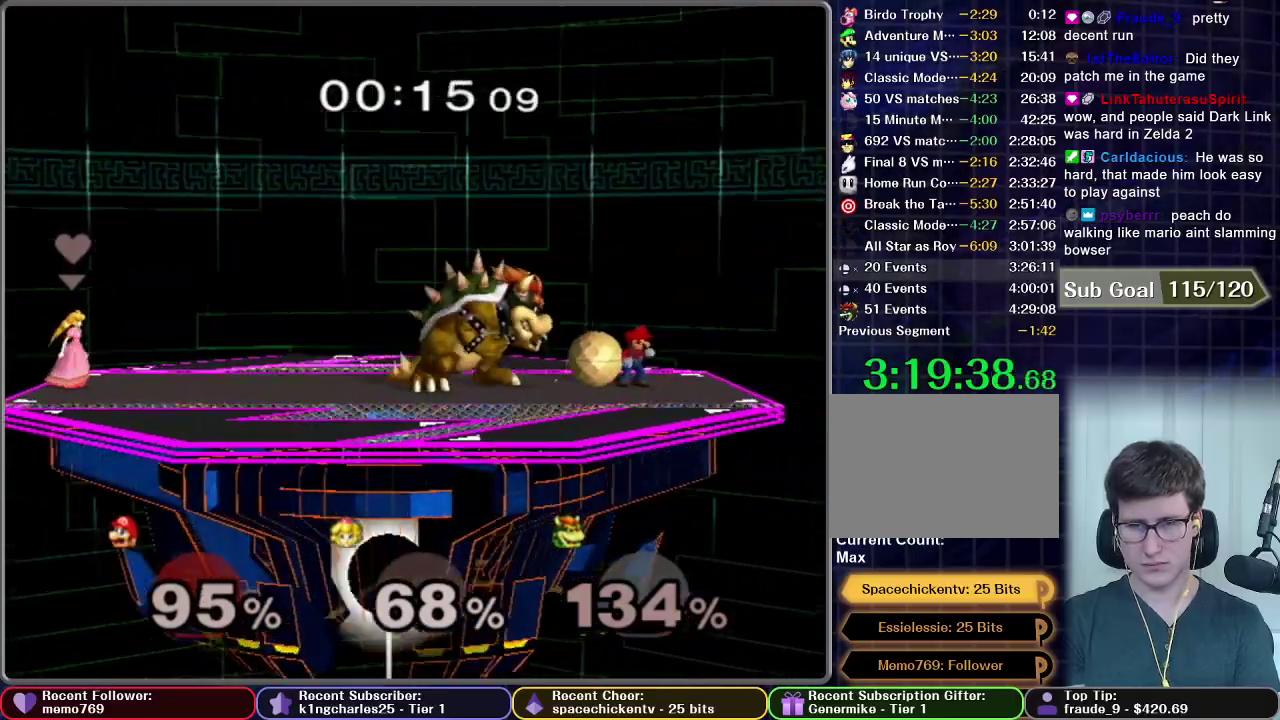
{"buttons": ["X"], "left_stick": "up-left", "right_stick": "center", "events": [[83, "left_stick", "left"], [234, "X", "down"], [367, "left_stick", "up-left"]]}
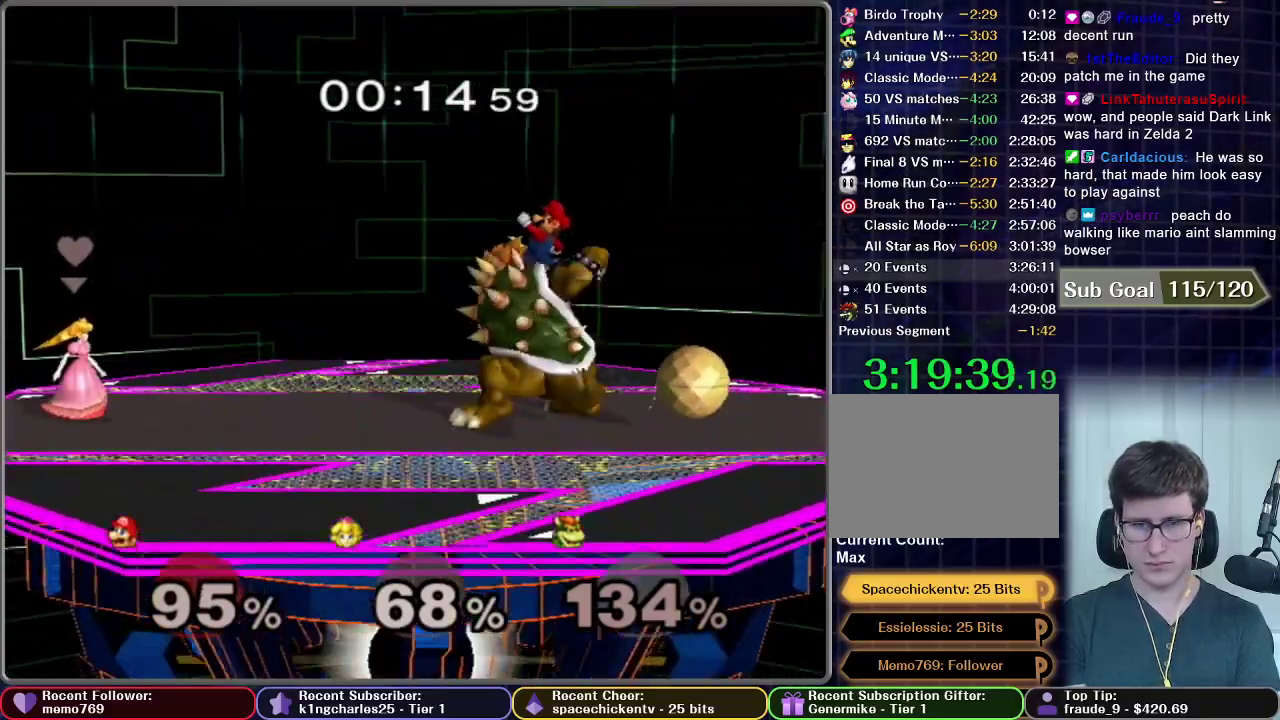
{"buttons": ["A"], "left_stick": "down", "right_stick": "center", "events": [[66, "X", "up"], [183, "left_stick", "left"], [250, "left_stick", "right"], [383, "A", "down"], [383, "left_stick", "down-right"], [433, "left_stick", "down"]]}
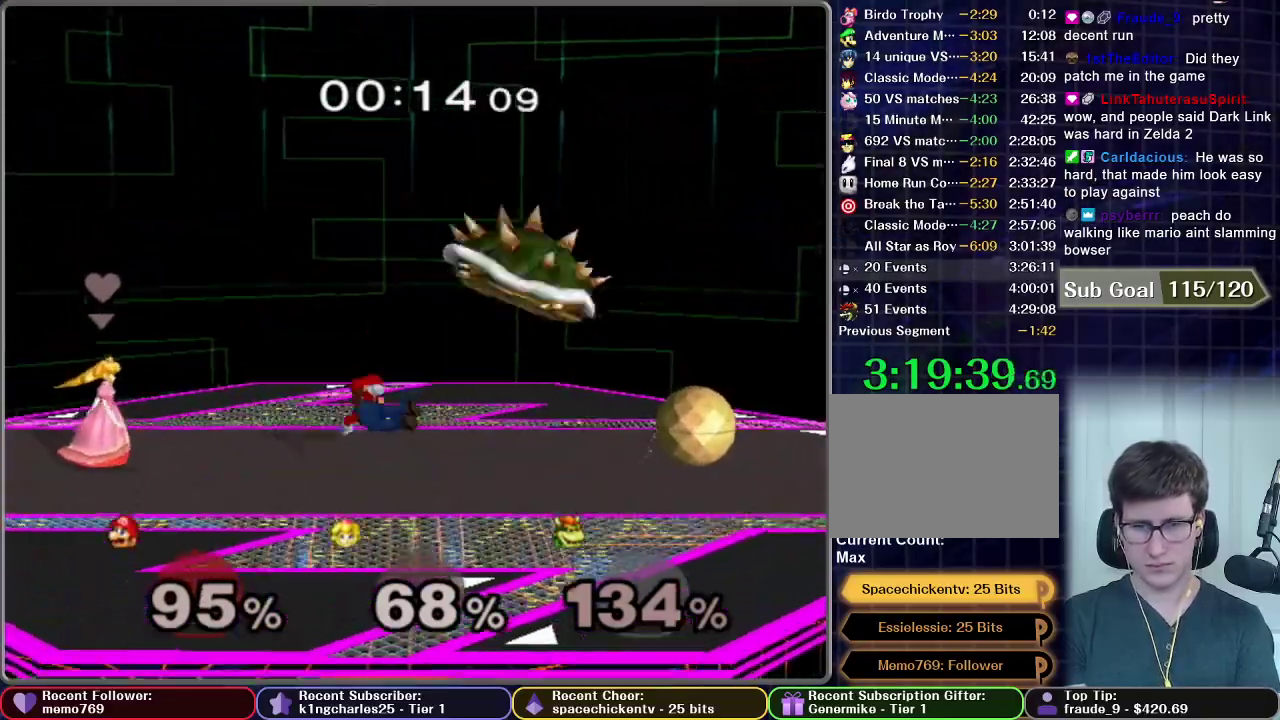
{"buttons": [], "left_stick": "right", "right_stick": "center", "events": [[33, "left_stick", "down-right"], [150, "A", "up"], [150, "left_stick", "right"], [384, "left_stick", "center"], [450, "A", "down"], [450, "left_stick", "right"], [501, "A", "up"]]}
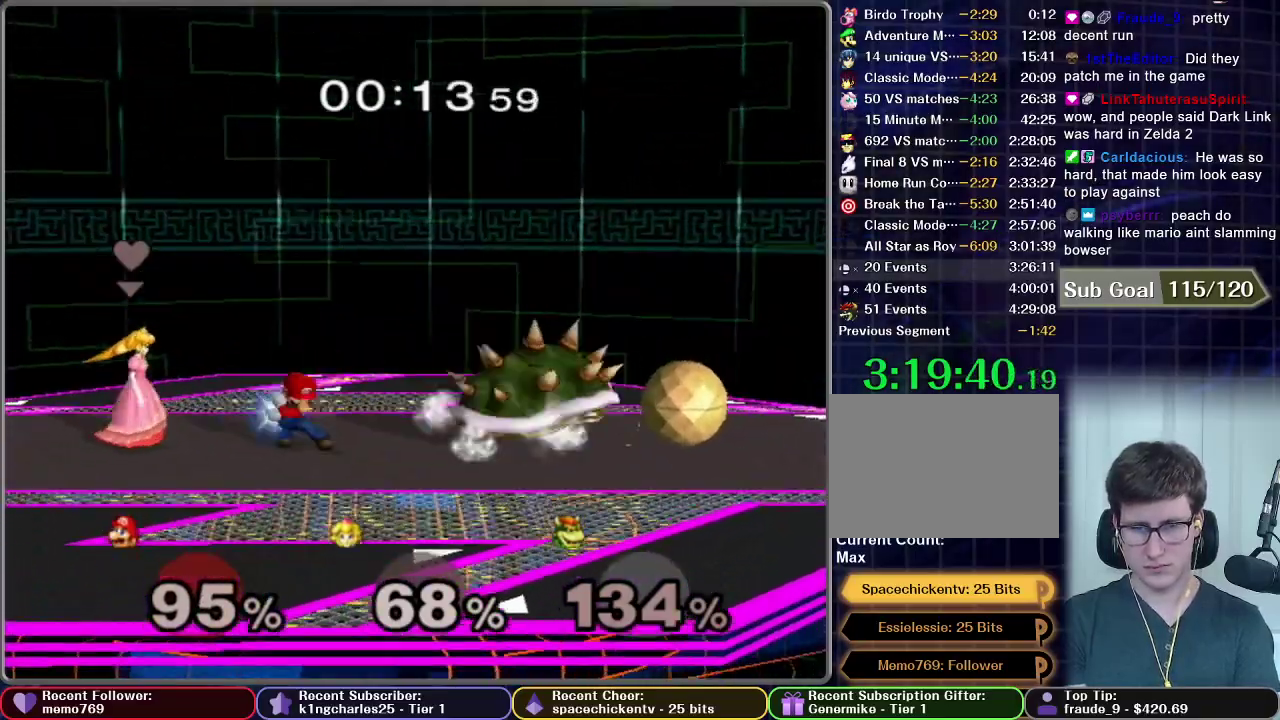
{"buttons": [], "left_stick": "right", "right_stick": "center", "events": []}
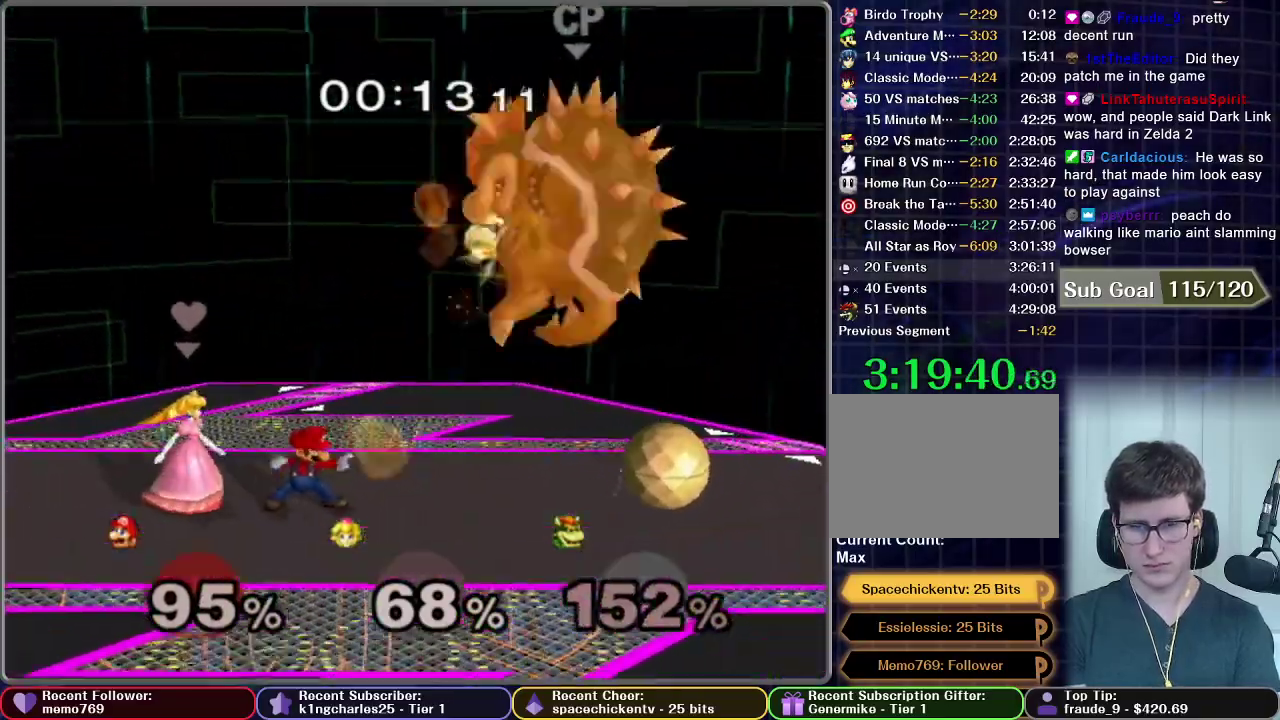
{"buttons": [], "left_stick": "right", "right_stick": "center", "events": []}
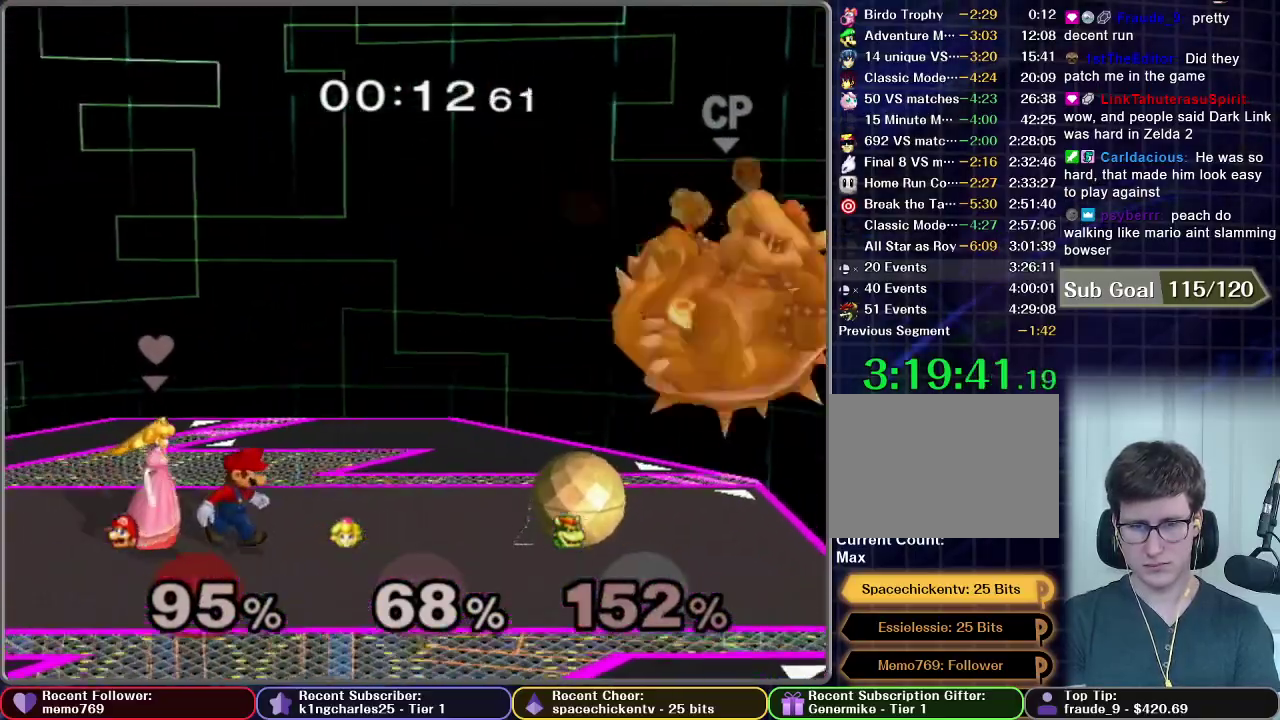
{"buttons": [], "left_stick": "right", "right_stick": "center", "events": []}
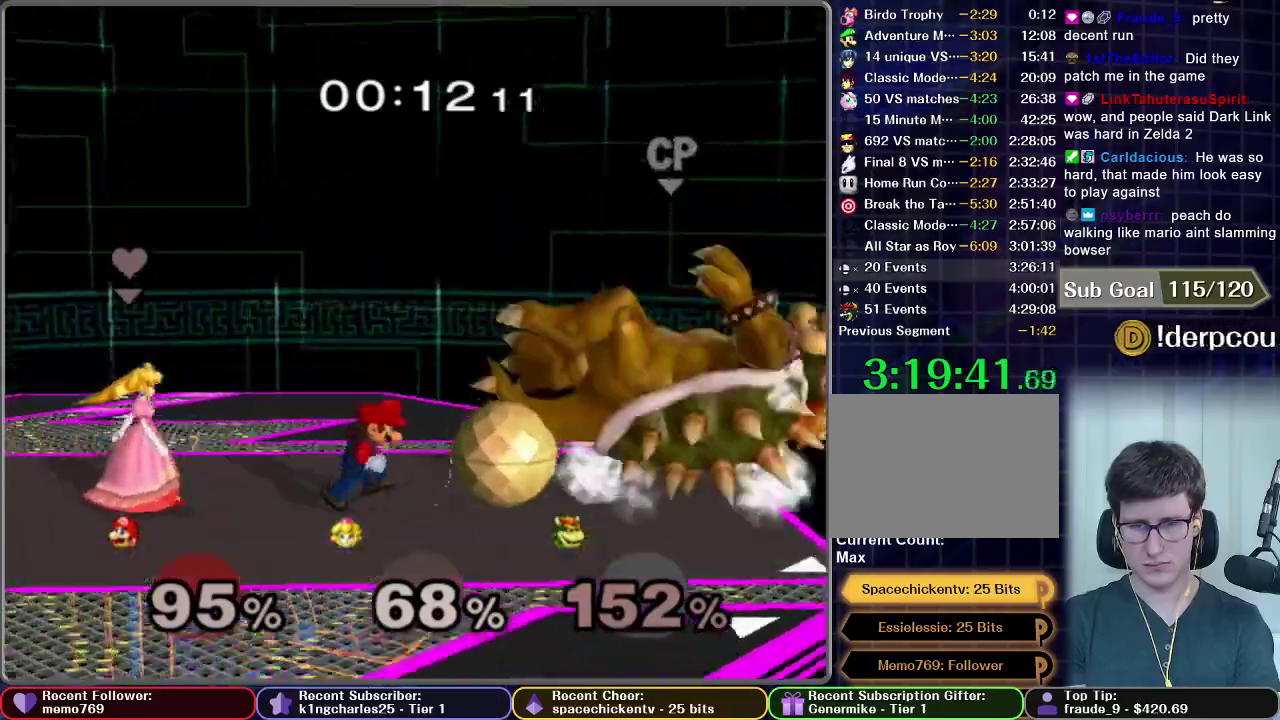
{"buttons": [], "left_stick": "center", "right_stick": "center", "events": [[401, "left_stick", "center"]]}
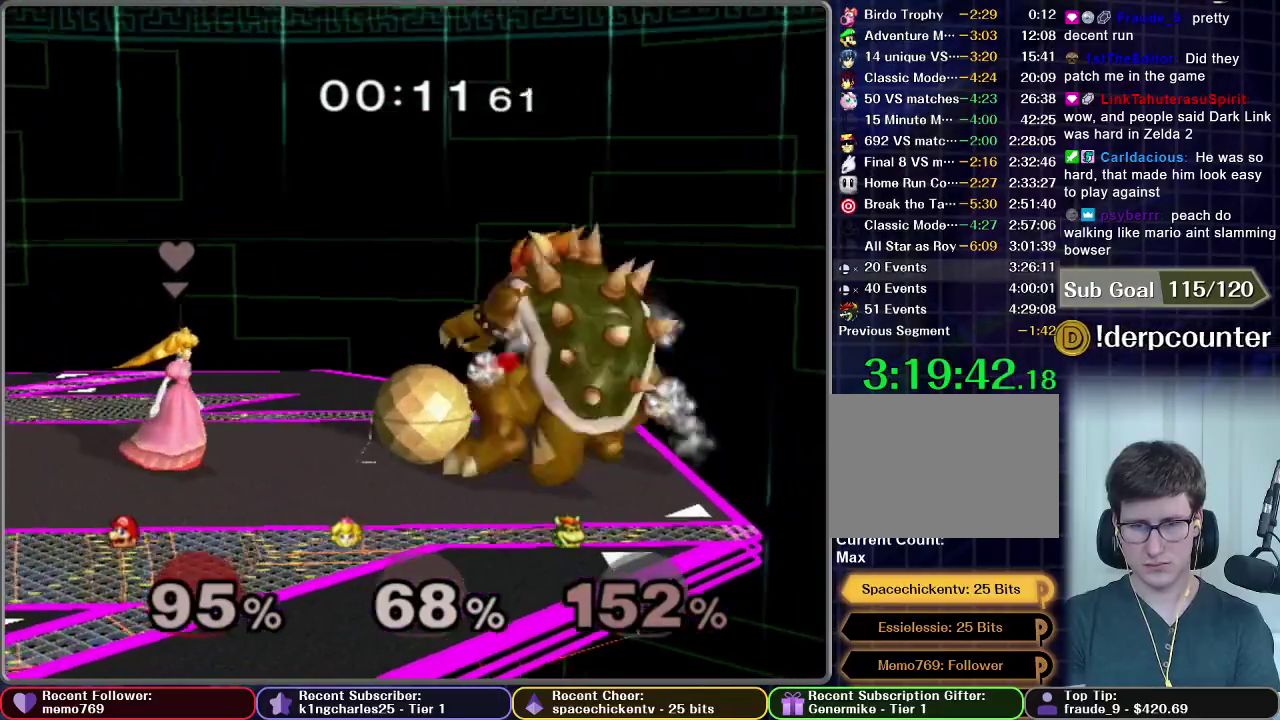
{"buttons": ["L1"], "left_stick": "center", "right_stick": "center", "events": [[183, "L1", "down"], [300, "A", "down"], [384, "A", "up"]]}
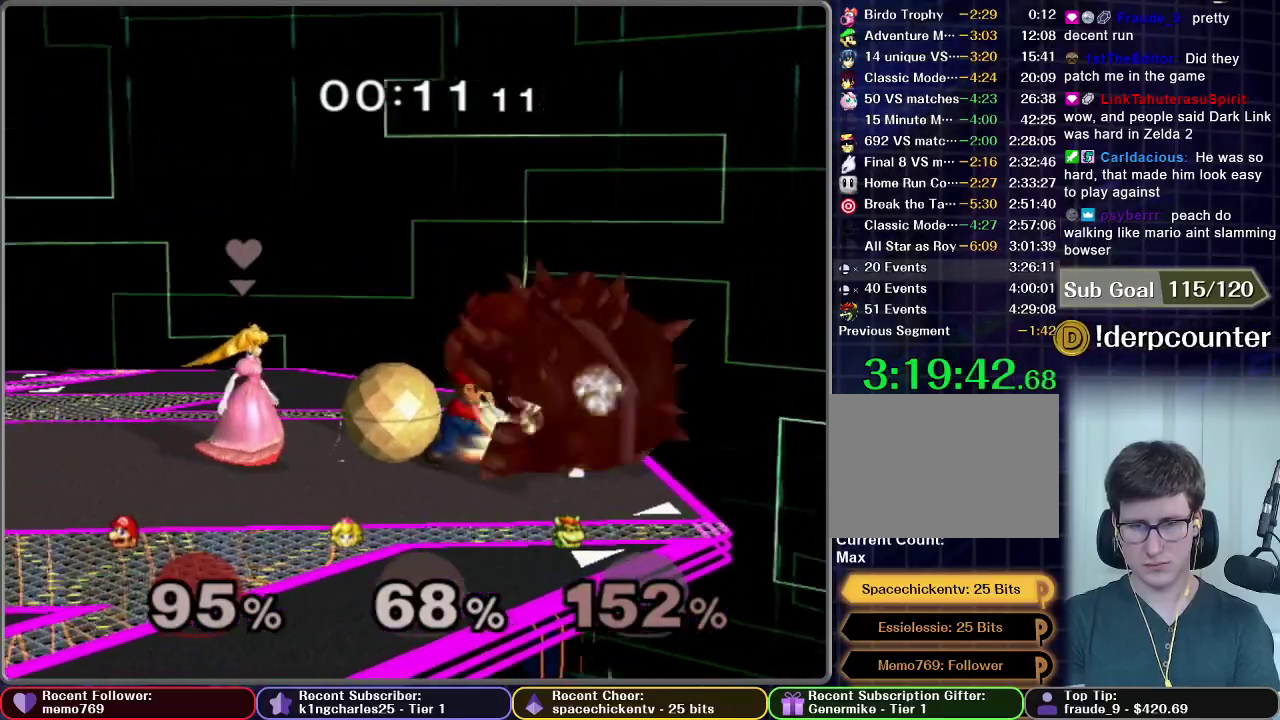
{"buttons": ["L1"], "left_stick": "left", "right_stick": "center", "events": [[267, "left_stick", "left"]]}
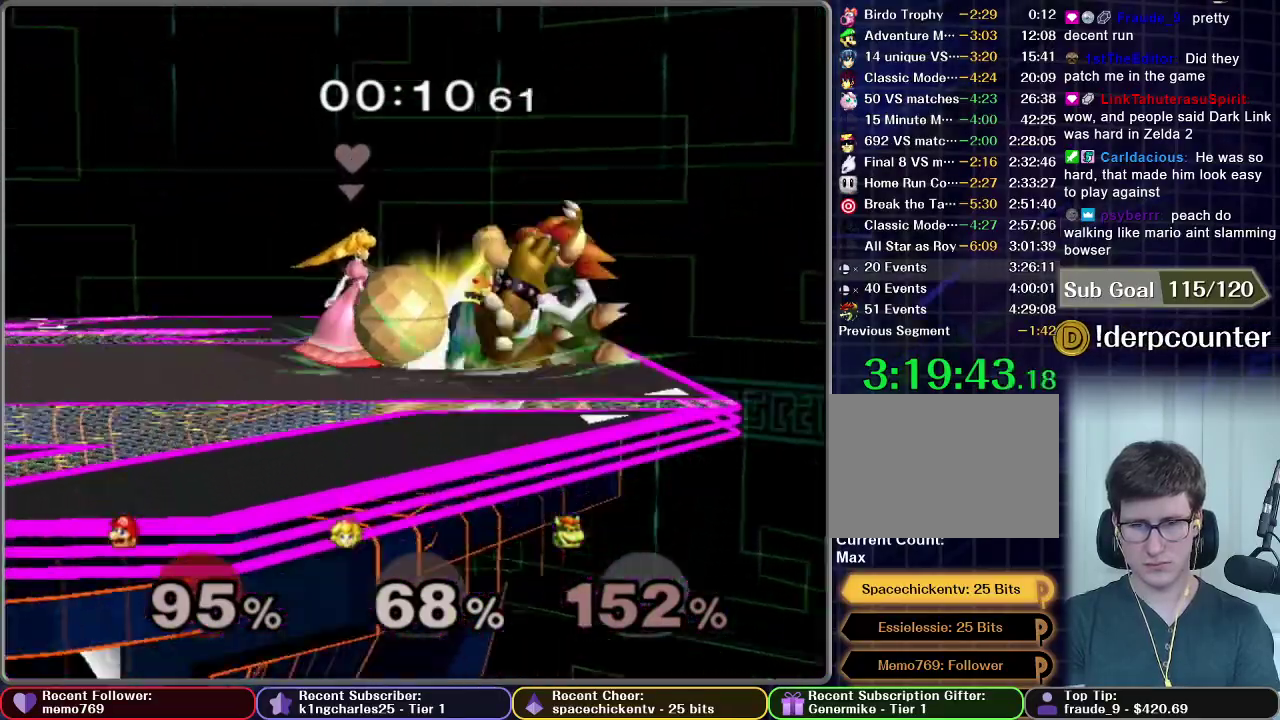
{"buttons": ["L1"], "left_stick": "left", "right_stick": "center", "events": []}
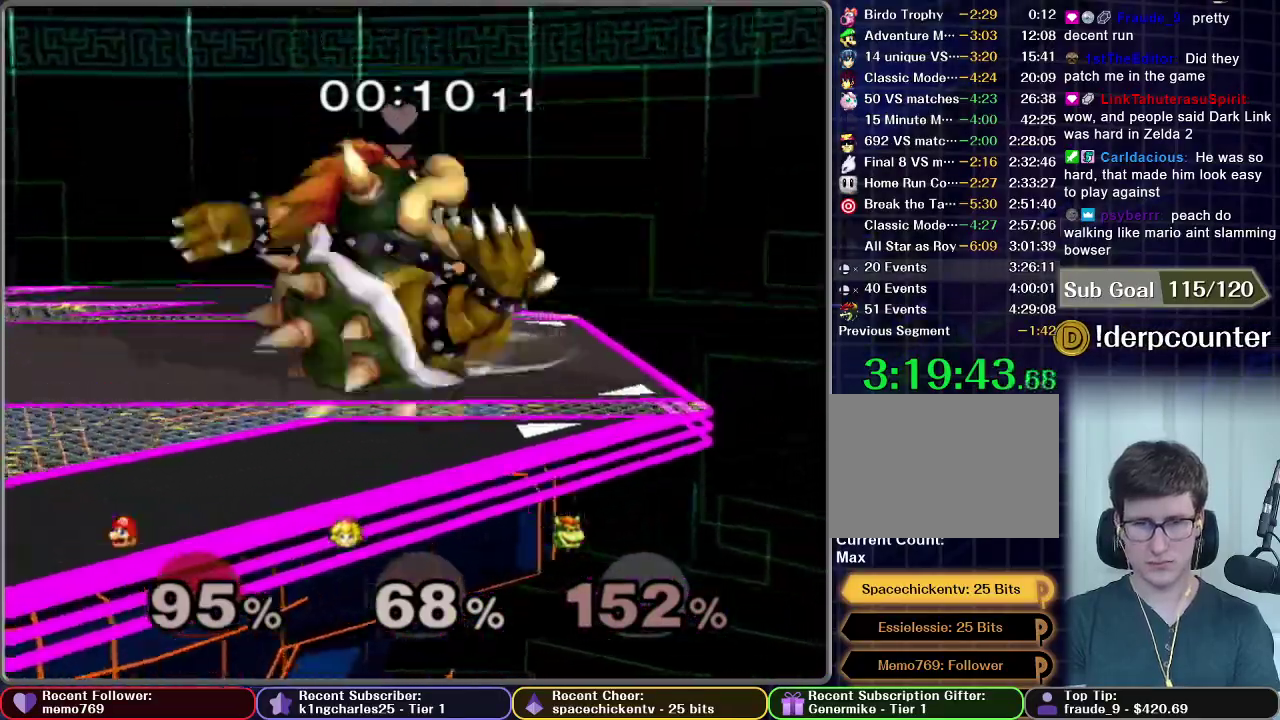
{"buttons": ["L1"], "left_stick": "left", "right_stick": "center", "events": []}
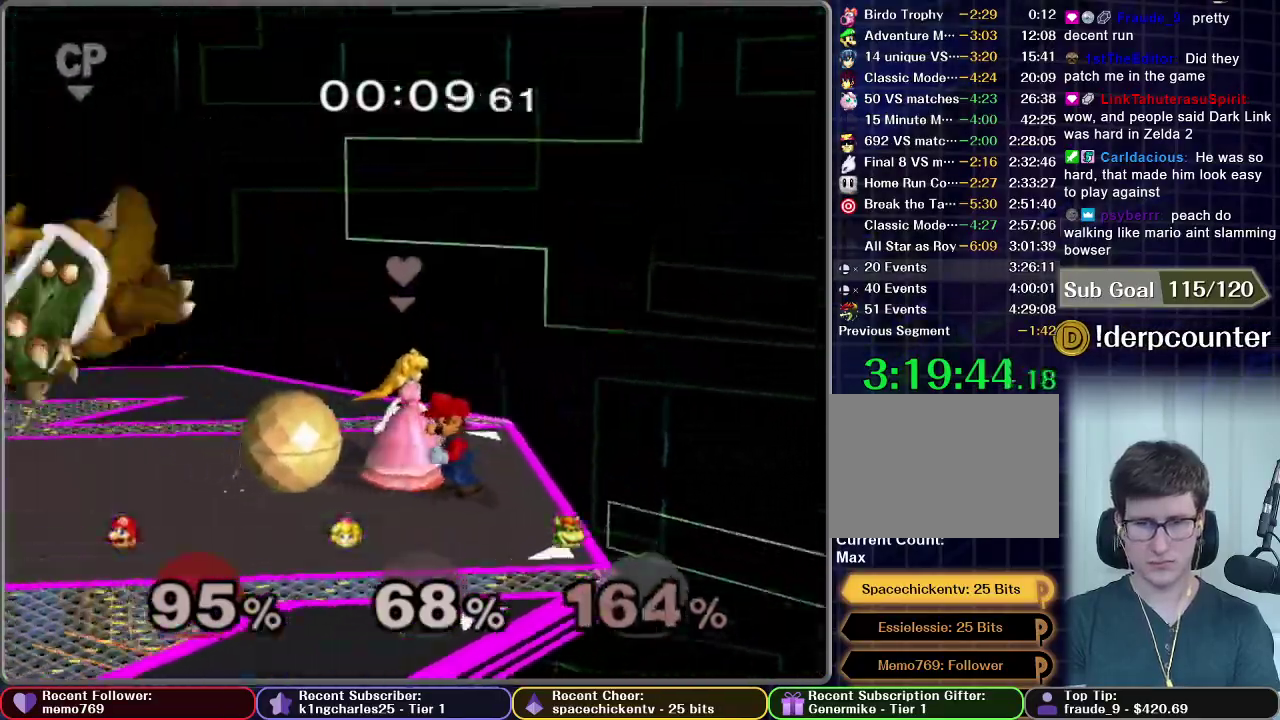
{"buttons": [], "left_stick": "left", "right_stick": "center", "events": [[17, "L1", "up"], [50, "X", "down"], [183, "X", "up"], [384, "X", "down"], [500, "X", "up"]]}
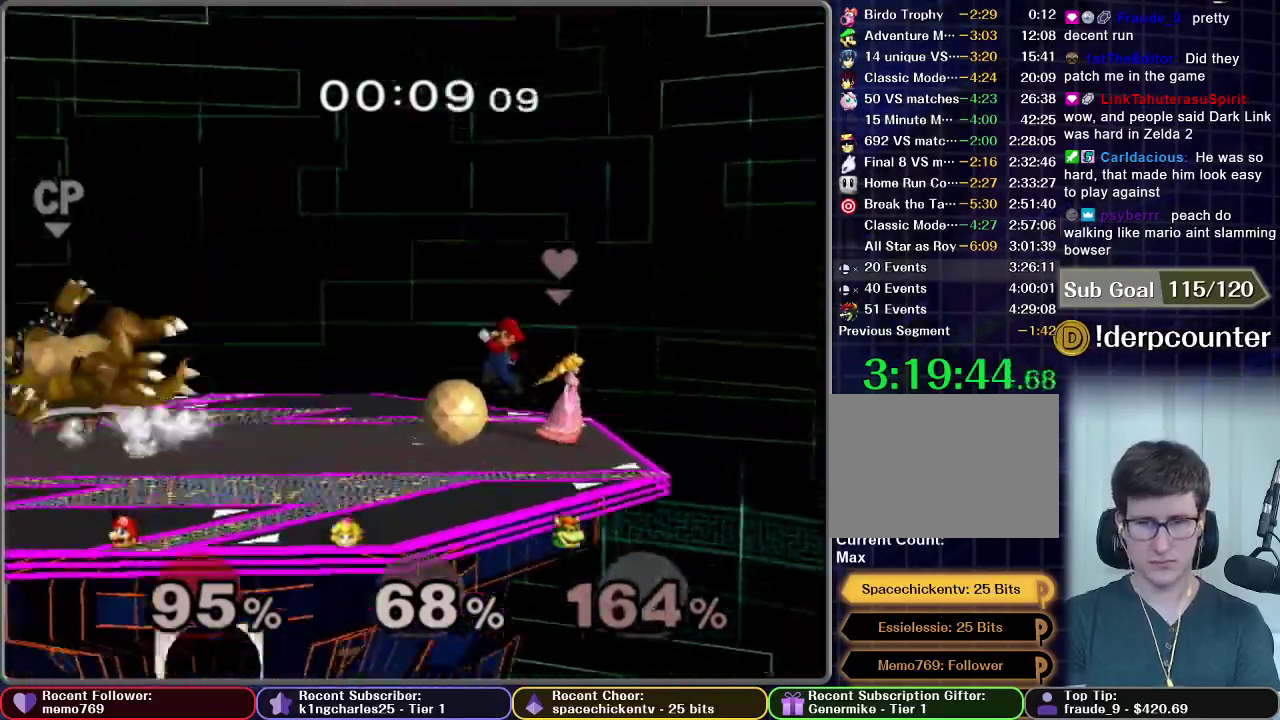
{"buttons": [], "left_stick": "down-left", "right_stick": "center", "events": [[434, "left_stick", "down-left"]]}
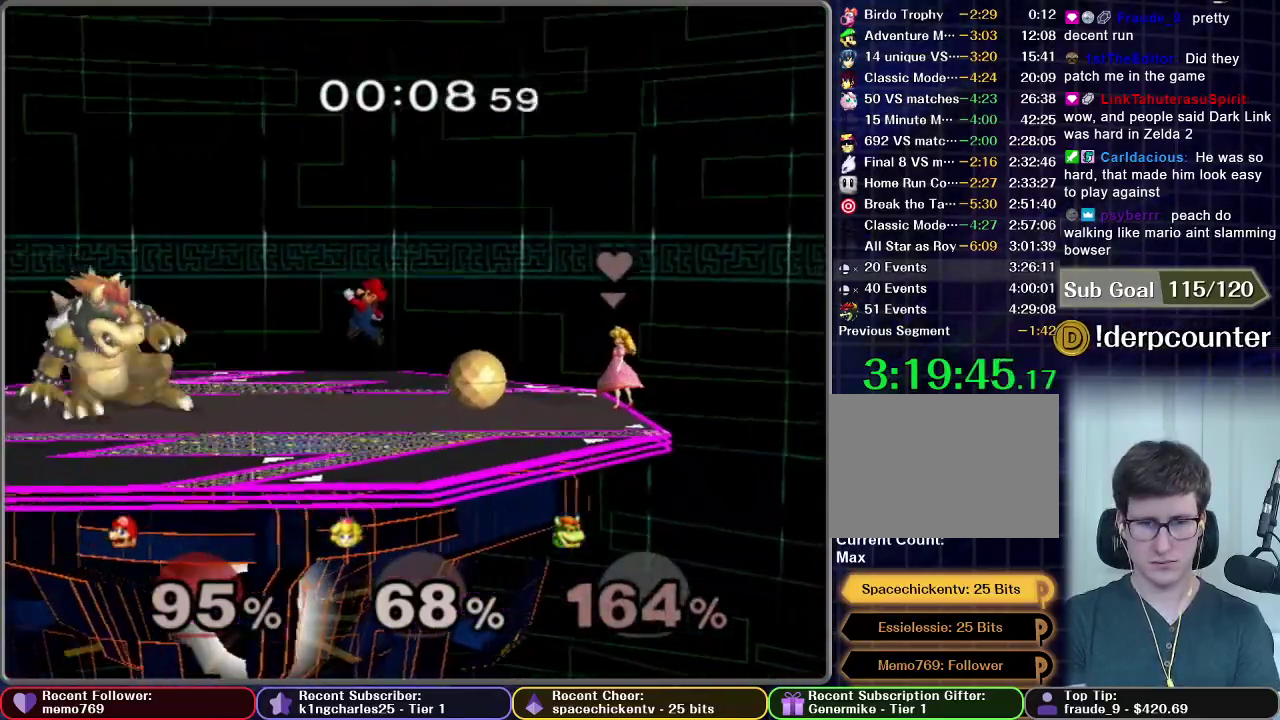
{"buttons": [], "left_stick": "left", "right_stick": "center", "events": [[117, "left_stick", "left"]]}
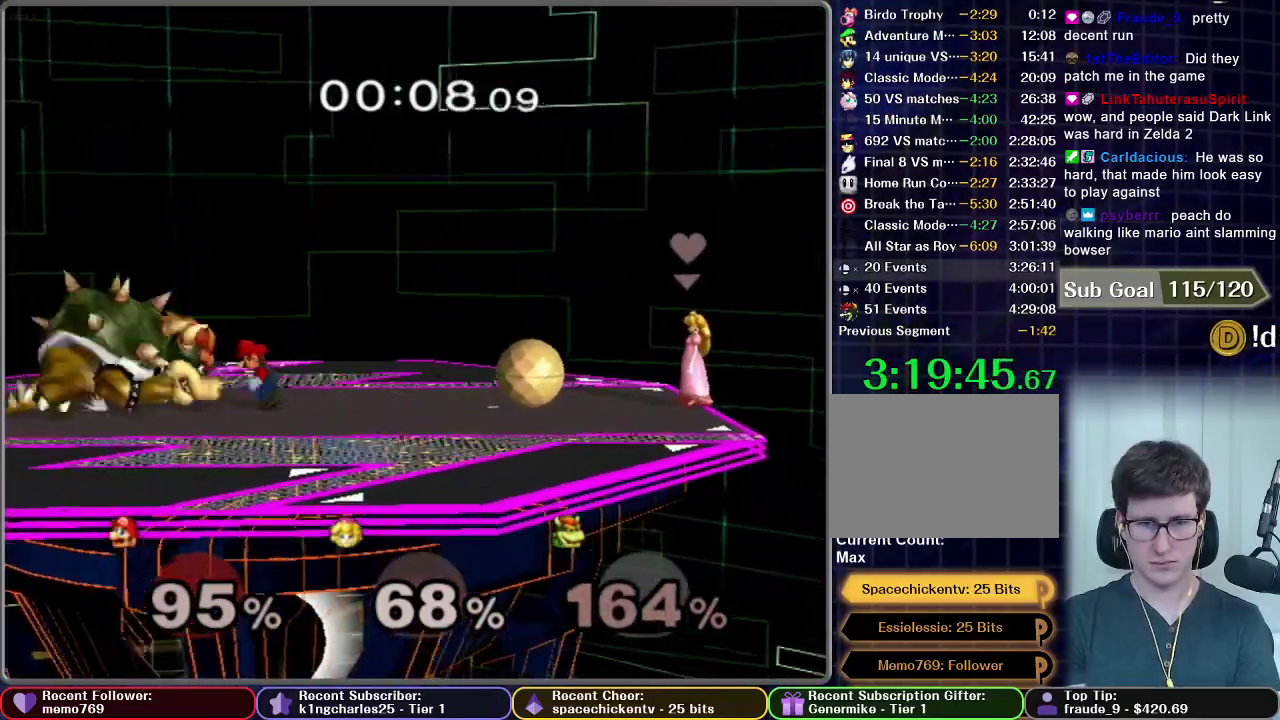
{"buttons": [], "left_stick": "up", "right_stick": "center", "events": [[17, "Z", "down"], [117, "left_stick", "center"], [151, "Z", "up"], [417, "left_stick", "up"]]}
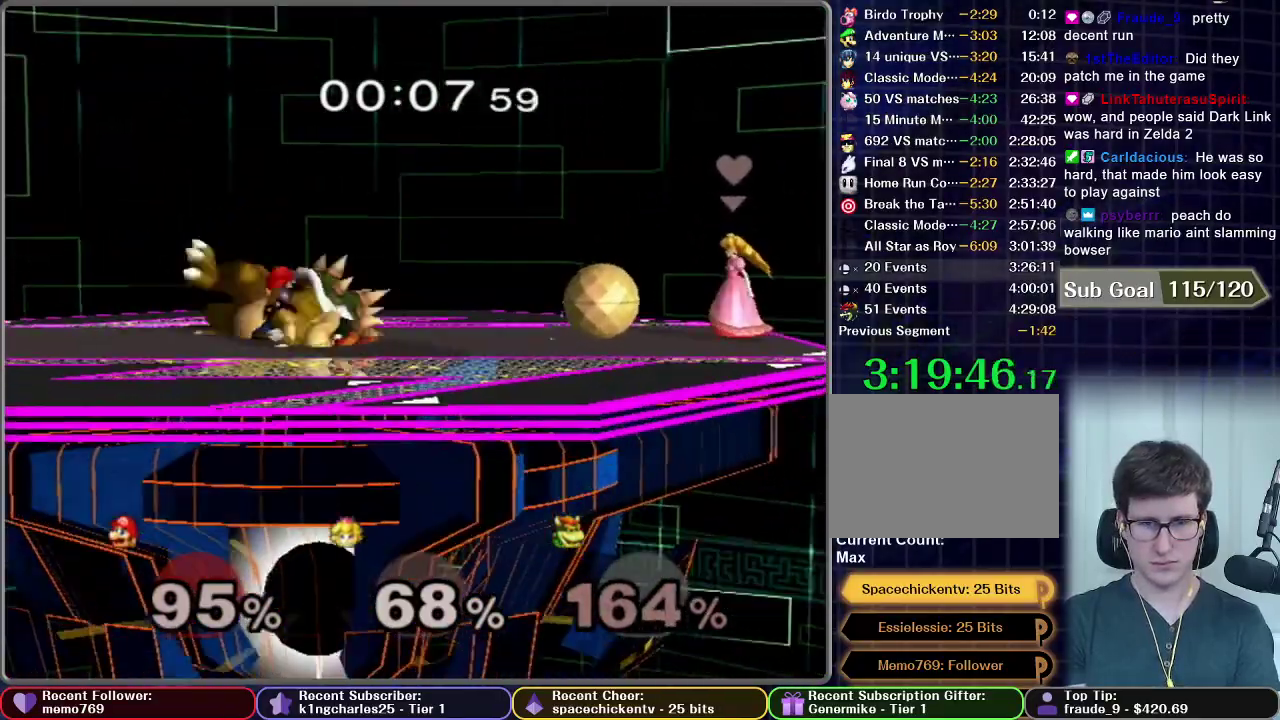
{"buttons": [], "left_stick": "center", "right_stick": "center", "events": [[334, "left_stick", "center"]]}
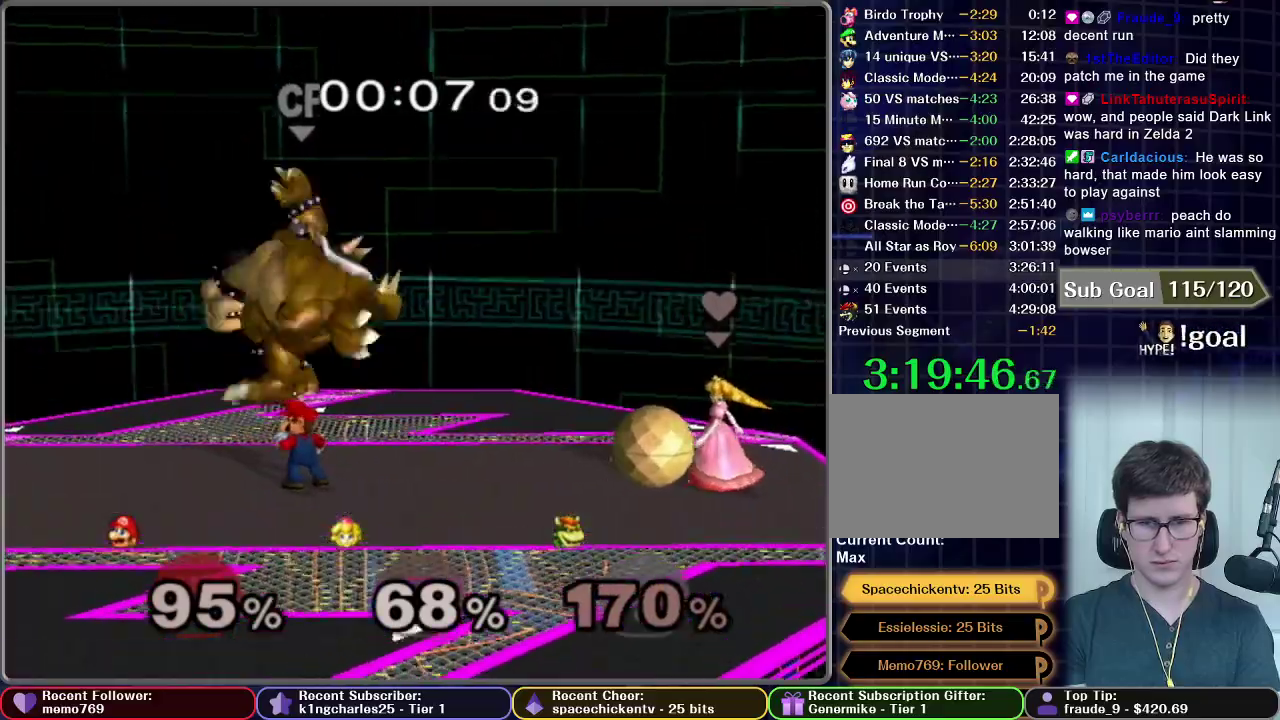
{"buttons": [], "left_stick": "center", "right_stick": "center", "events": [[67, "Z", "down"], [234, "Z", "up"]]}
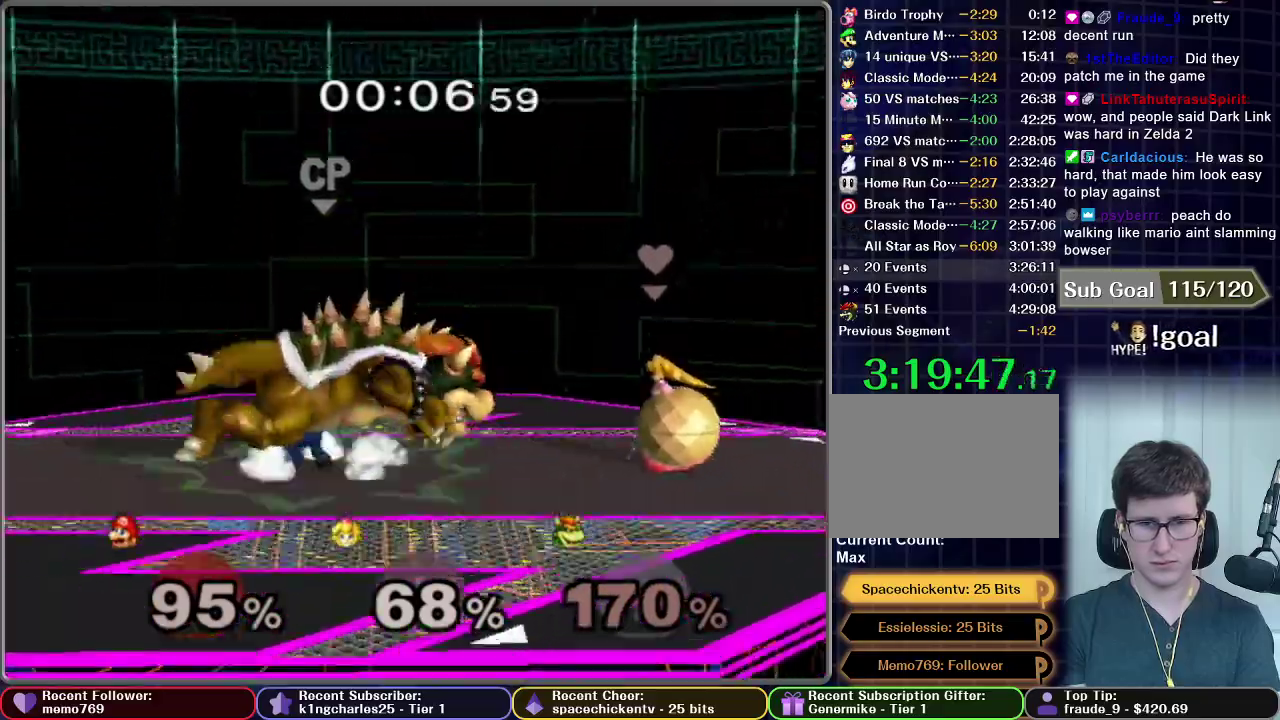
{"buttons": [], "left_stick": "center", "right_stick": "center", "events": [[133, "left_stick", "right"], [283, "X", "down"], [283, "left_stick", "center"], [434, "X", "up"]]}
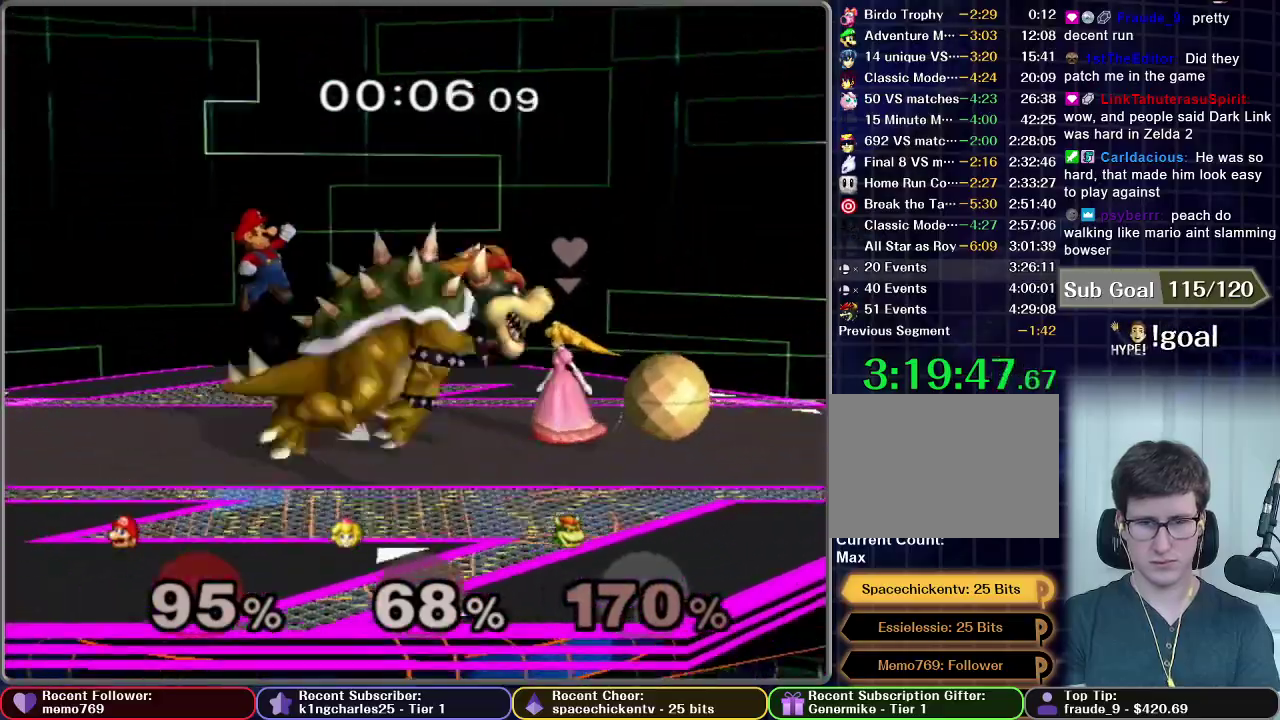
{"buttons": [], "left_stick": "right", "right_stick": "center", "events": [[301, "left_stick", "right"]]}
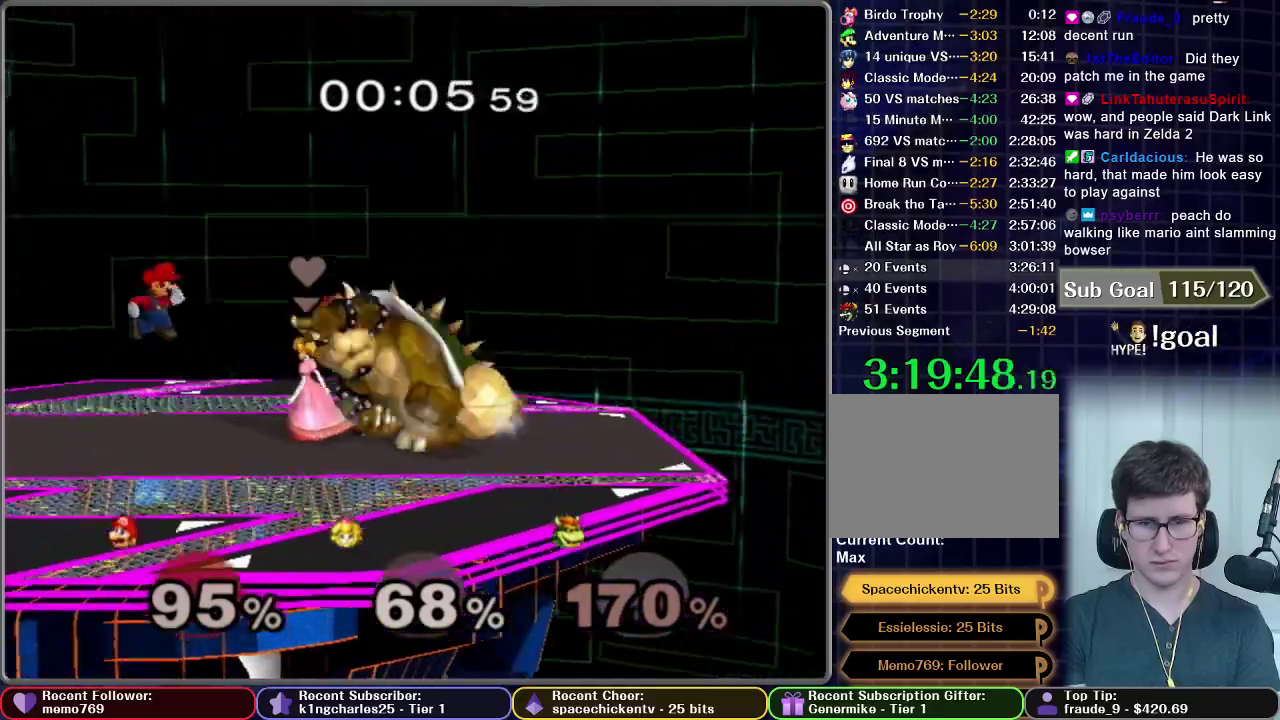
{"buttons": ["R1"], "left_stick": "center", "right_stick": "center", "events": [[33, "A", "down"], [183, "R1", "down"], [334, "A", "up"], [334, "left_stick", "center"]]}
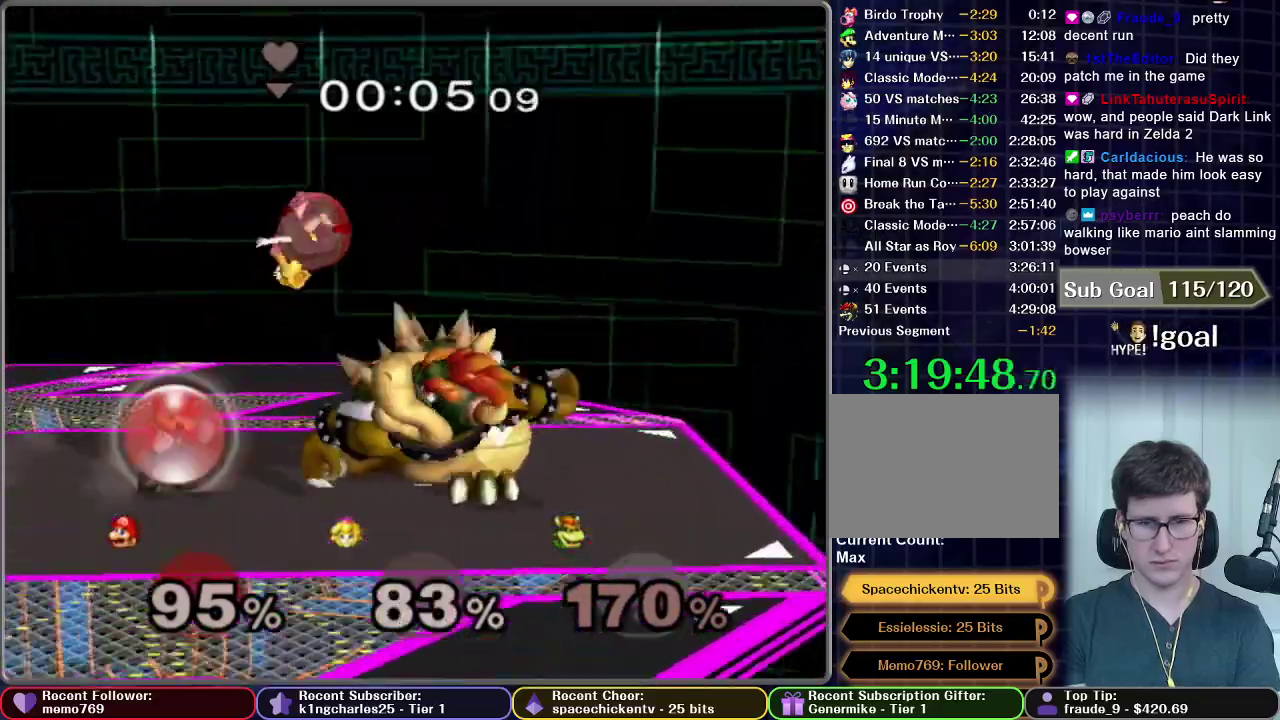
{"buttons": ["A"], "left_stick": "right", "right_stick": "center", "events": [[134, "X", "down"], [184, "X", "up"], [201, "R1", "up"], [251, "left_stick", "right"], [401, "A", "down"]]}
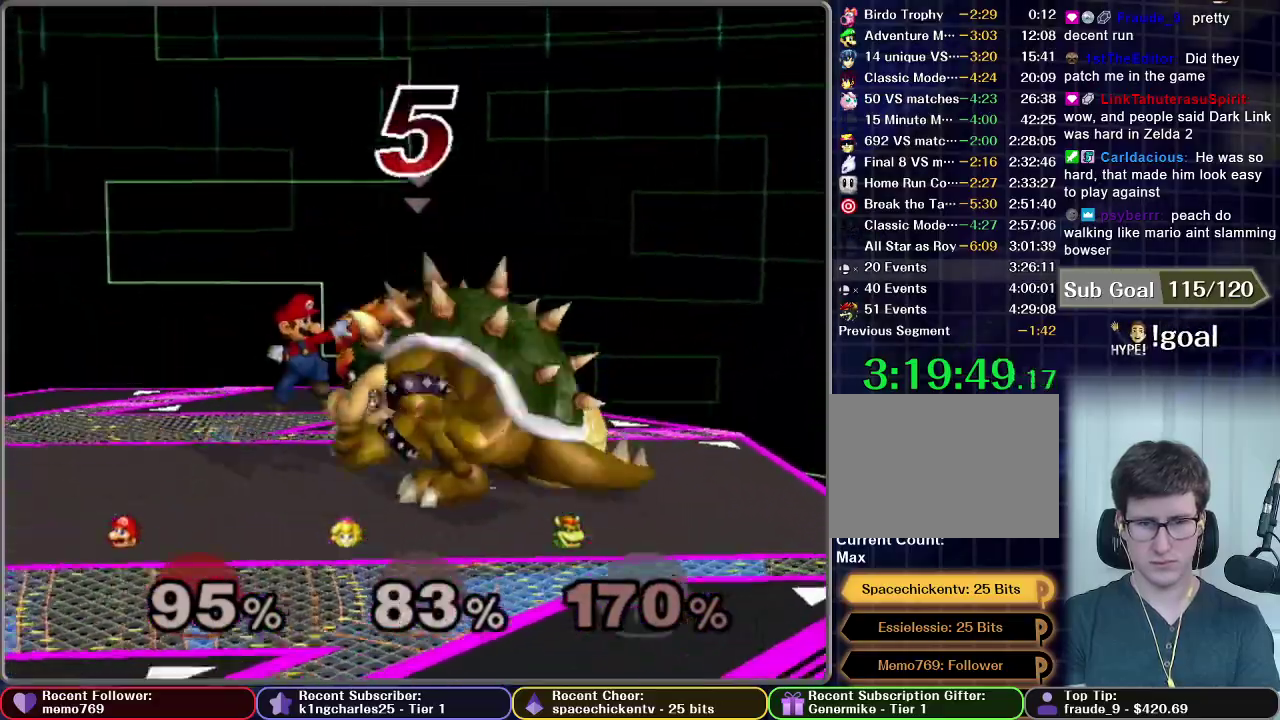
{"buttons": [], "left_stick": "right", "right_stick": "center", "events": [[133, "R1", "down"], [200, "A", "up"], [200, "R1", "up"], [200, "left_stick", "down-right"], [450, "left_stick", "right"]]}
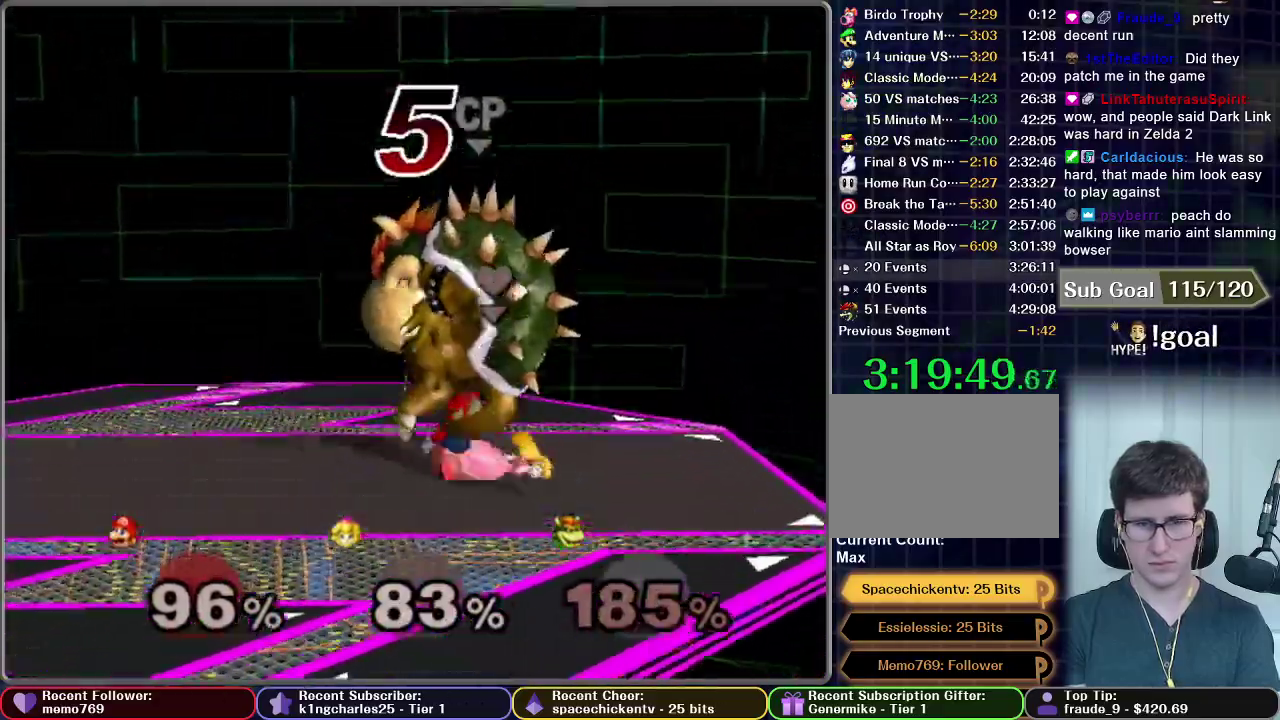
{"buttons": ["X"], "left_stick": "center", "right_stick": "center", "events": [[84, "left_stick", "center"], [401, "X", "down"]]}
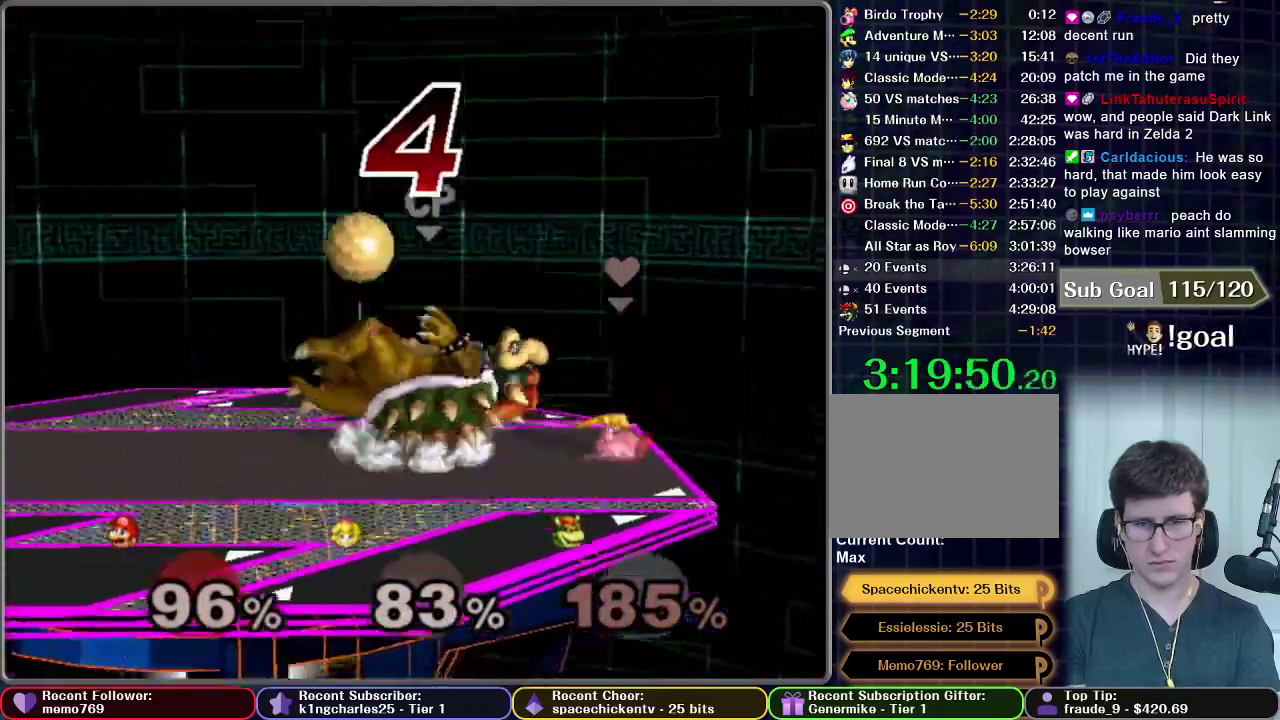
{"buttons": [], "left_stick": "center", "right_stick": "center", "events": [[167, "X", "up"], [350, "left_stick", "left"], [484, "left_stick", "center"]]}
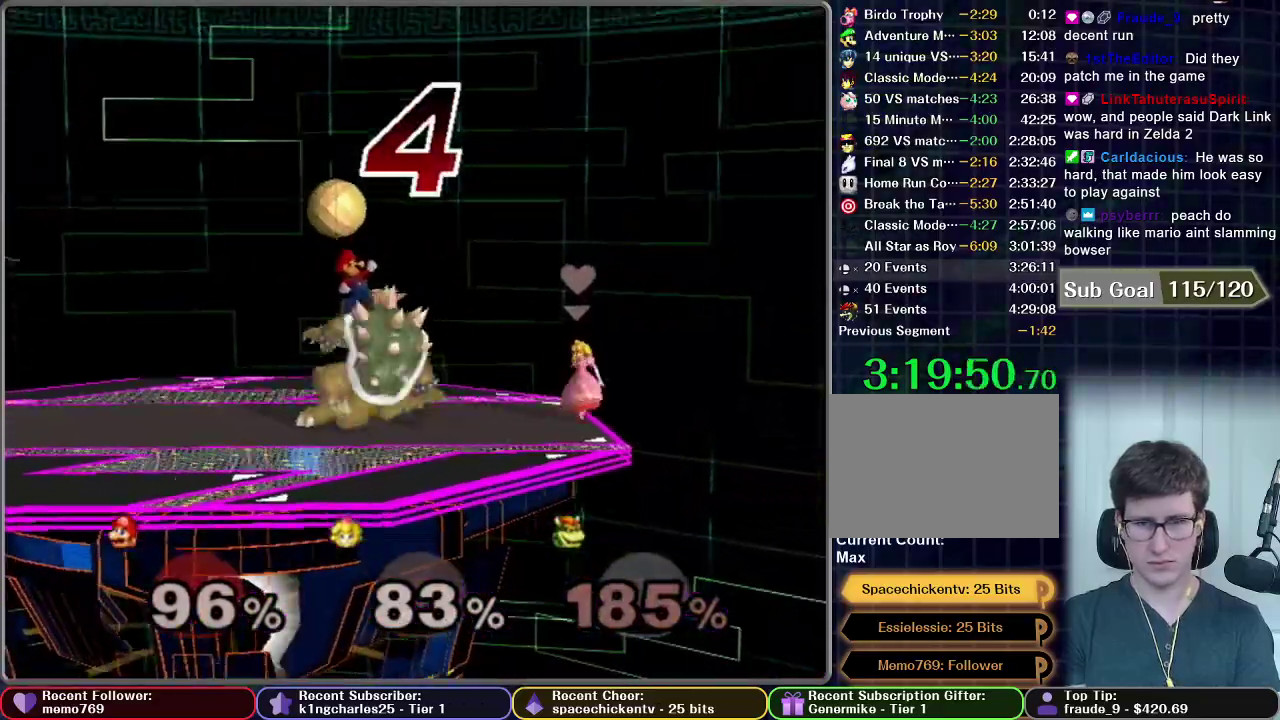
{"buttons": [], "left_stick": "center", "right_stick": "center", "events": [[151, "X", "down"], [217, "left_stick", "right"], [267, "X", "up"], [484, "left_stick", "center"]]}